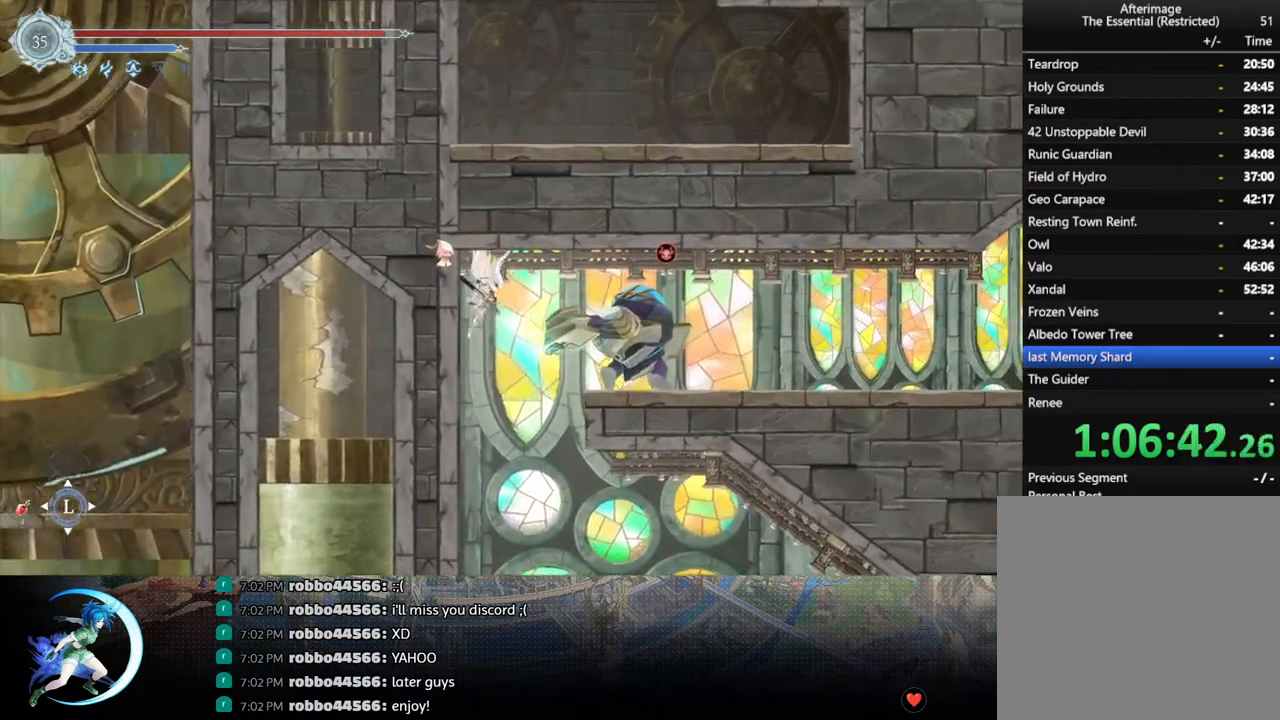
Gameplay with a controller (PlayStation layout); each line is a JSON object with the inputs held at the frame after it. "events" lists button and stick changes between this image and that frame as [ms after this image, input, new state], when the widget could be followed in between.
{"buttons": ["DPAD_RIGHT"], "left_stick": "center", "right_stick": "center", "events": [[33, "DPAD_LEFT", "up"], [250, "DPAD_LEFT", "down"], [300, "CROSS", "down"], [383, "DPAD_DOWN", "down"], [383, "DPAD_LEFT", "up"], [400, "DPAD_DOWN", "up"], [400, "DPAD_RIGHT", "down"], [500, "CROSS", "up"]]}
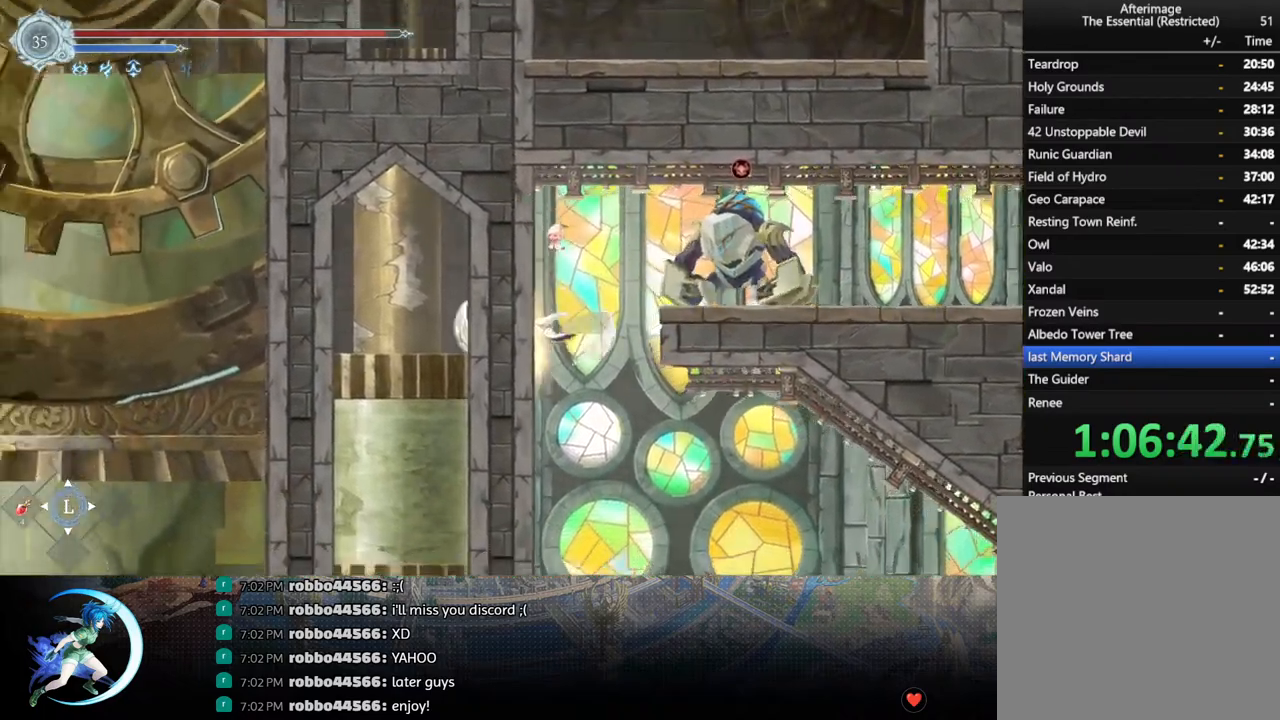
{"buttons": ["CROSS", "DPAD_LEFT"], "left_stick": "center", "right_stick": "center", "events": [[67, "DPAD_RIGHT", "up"], [67, "SQUARE", "down"], [167, "SQUARE", "up"], [300, "DPAD_LEFT", "down"], [367, "CROSS", "down"]]}
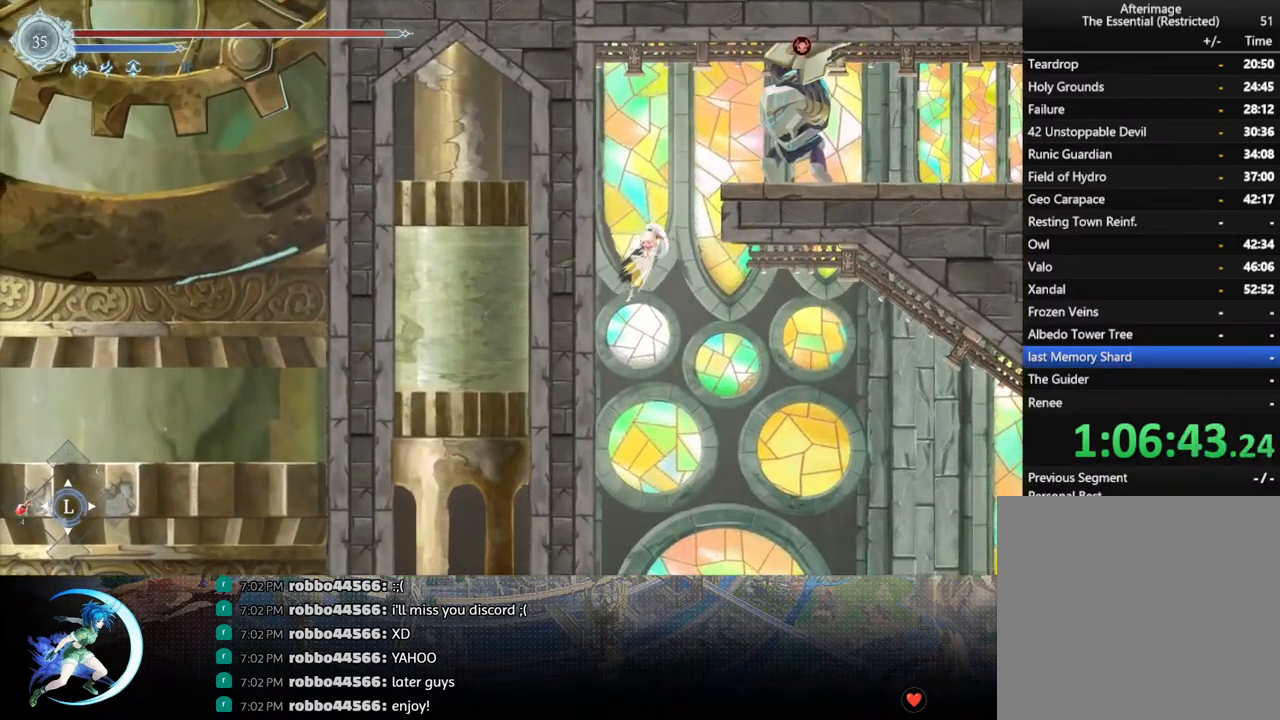
{"buttons": ["DPAD_LEFT"], "left_stick": "center", "right_stick": "center", "events": [[117, "CROSS", "up"], [183, "CROSS", "down"], [383, "CROSS", "up"]]}
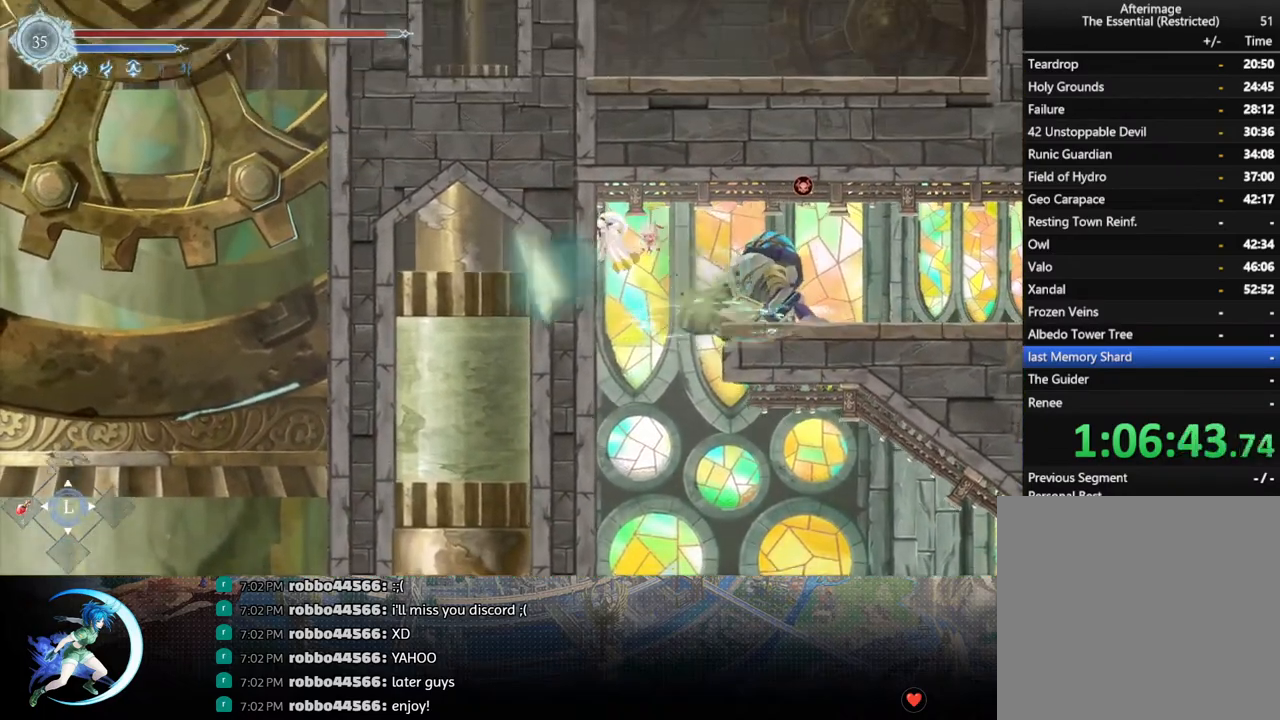
{"buttons": [], "left_stick": "center", "right_stick": "center", "events": [[33, "CROSS", "down"], [383, "DPAD_LEFT", "up"], [467, "CROSS", "up"]]}
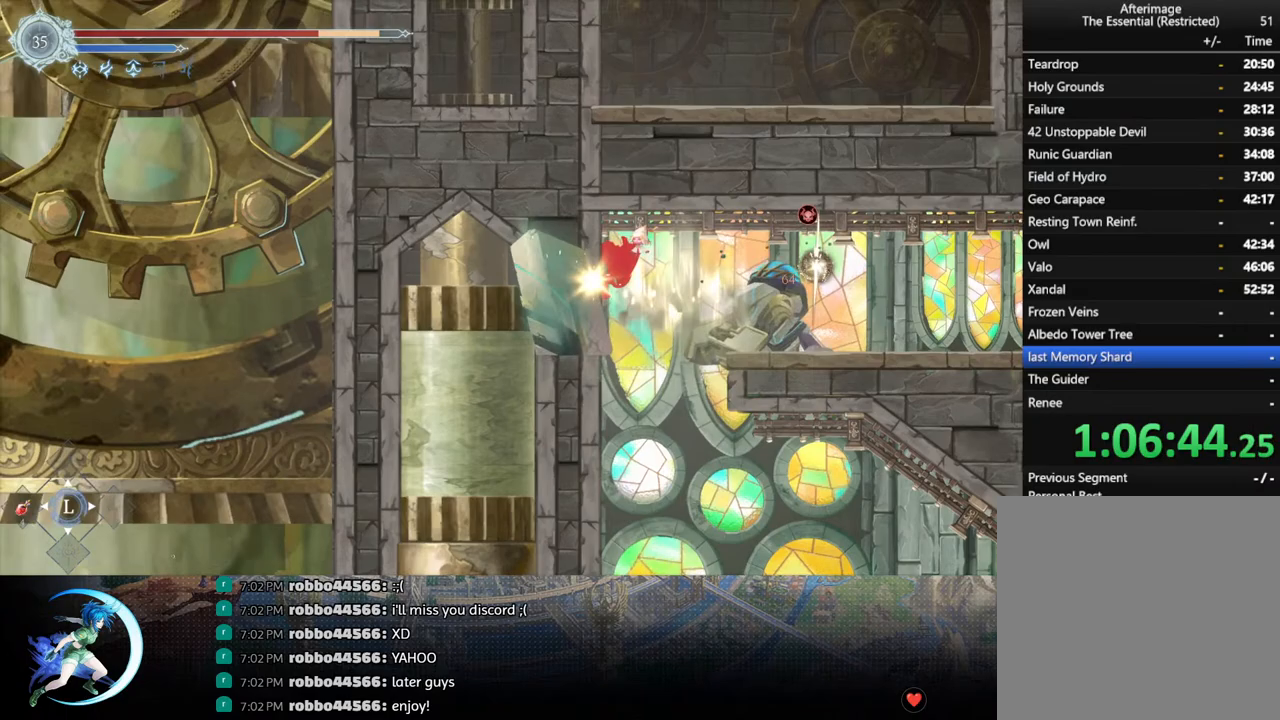
{"buttons": [], "left_stick": "center", "right_stick": "center", "events": [[67, "DPAD_LEFT", "down"], [117, "DPAD_LEFT", "up"], [133, "DPAD_UP", "down"], [150, "CROSS", "down"], [167, "DPAD_RIGHT", "down"], [167, "DPAD_UP", "up"], [283, "CROSS", "up"], [333, "DPAD_RIGHT", "up"], [333, "SQUARE", "down"], [467, "SQUARE", "up"]]}
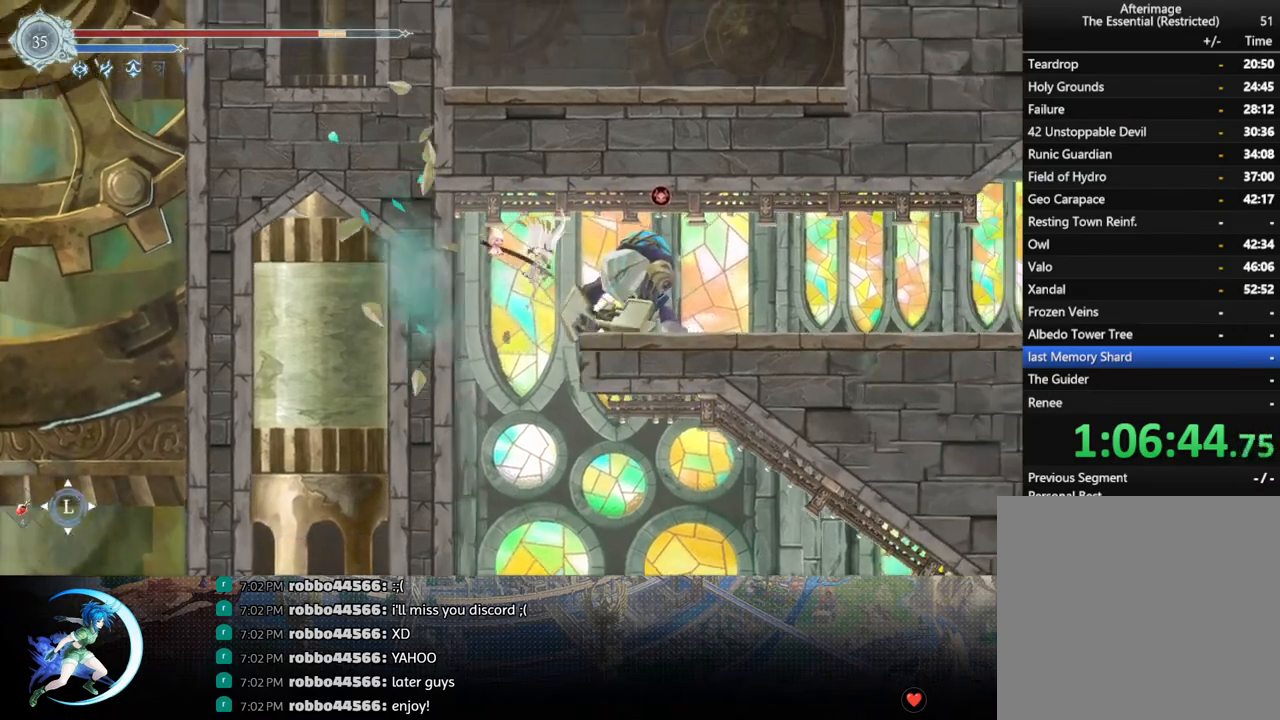
{"buttons": ["CROSS"], "left_stick": "center", "right_stick": "center", "events": [[200, "DPAD_LEFT", "down"], [250, "CROSS", "down"], [483, "DPAD_LEFT", "up"]]}
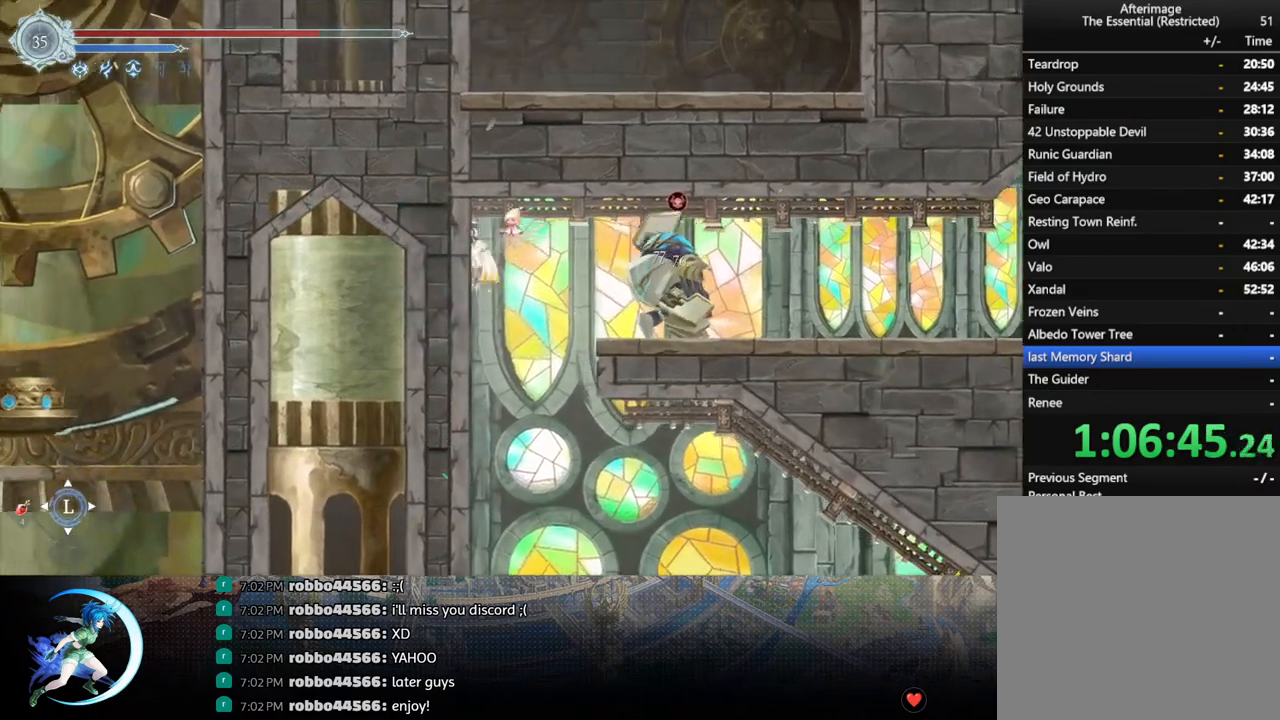
{"buttons": ["R1", "DPAD_LEFT"], "left_stick": "center", "right_stick": "center", "events": [[17, "DPAD_RIGHT", "down"], [33, "CROSS", "up"], [117, "SQUARE", "down"], [167, "DPAD_RIGHT", "up"], [233, "SQUARE", "up"], [350, "DPAD_LEFT", "down"], [483, "R1", "down"]]}
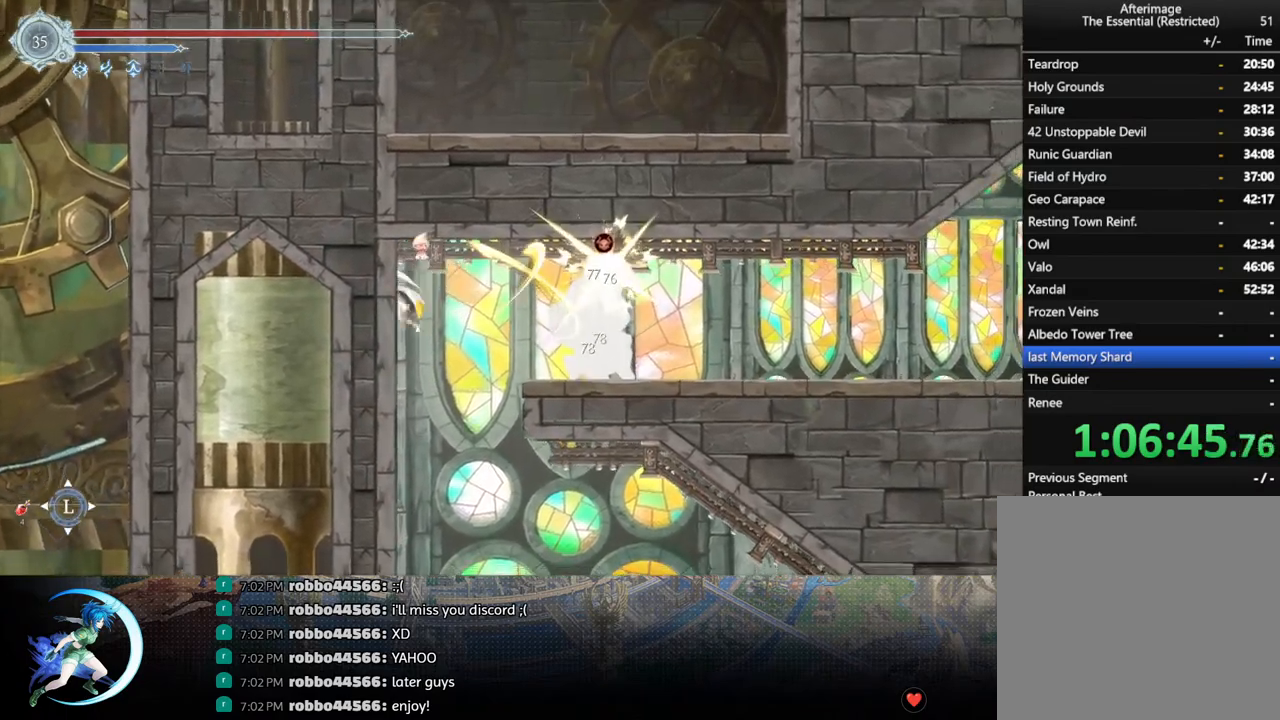
{"buttons": ["CROSS", "DPAD_LEFT"], "left_stick": "center", "right_stick": "center", "events": [[133, "R1", "up"], [433, "CROSS", "down"]]}
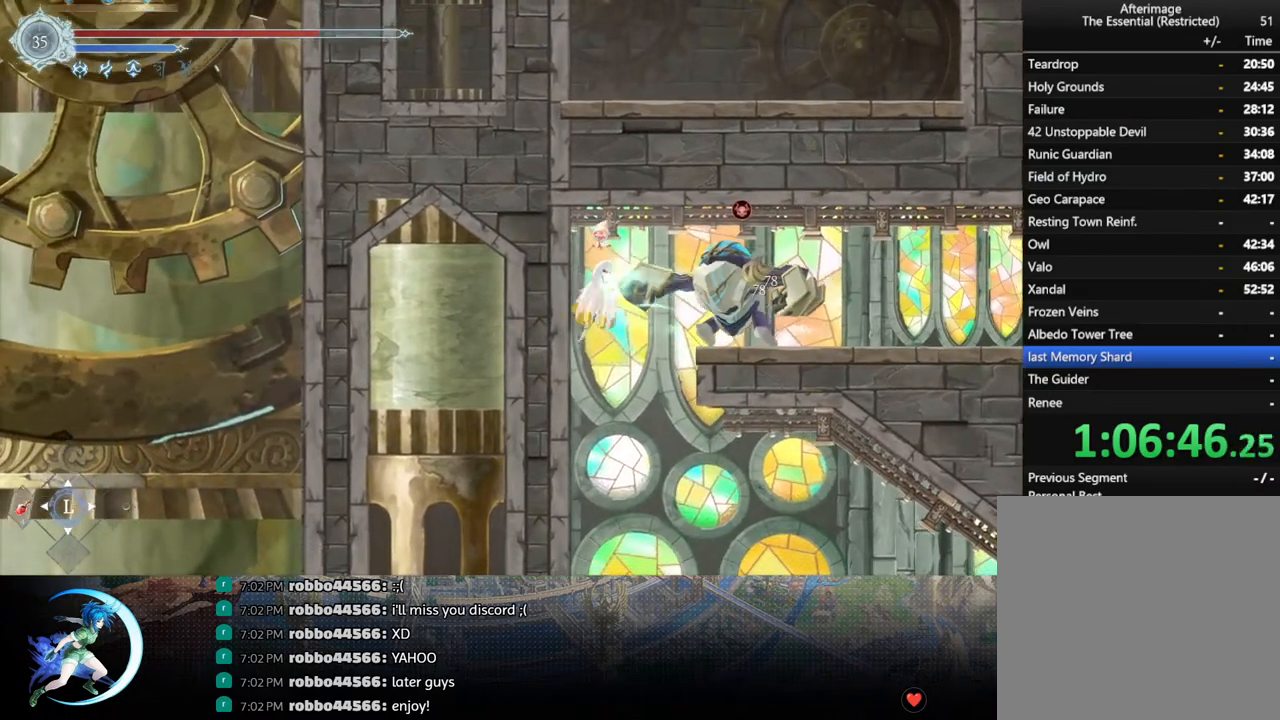
{"buttons": ["DPAD_LEFT"], "left_stick": "center", "right_stick": "center", "events": [[400, "CROSS", "up"]]}
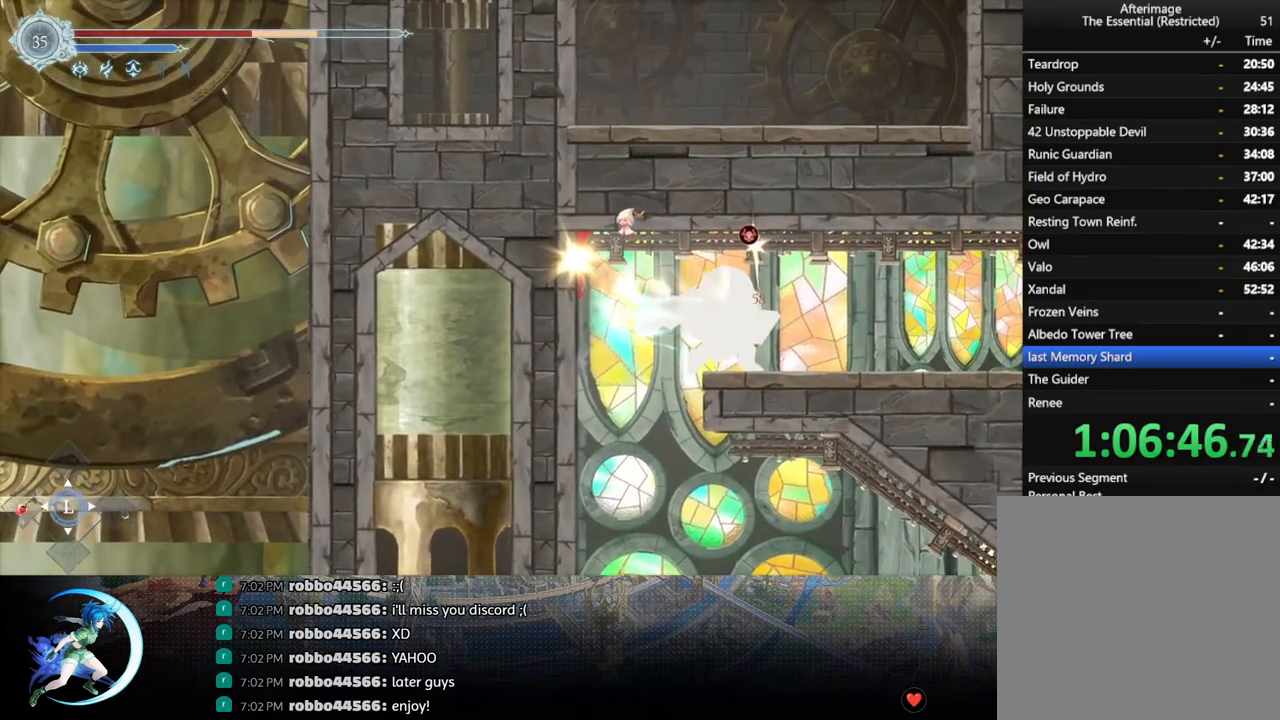
{"buttons": [], "left_stick": "center", "right_stick": "center", "events": [[267, "DPAD_LEFT", "up"], [317, "DPAD_RIGHT", "down"], [367, "CROSS", "down"], [450, "DPAD_RIGHT", "up"], [467, "CROSS", "up"]]}
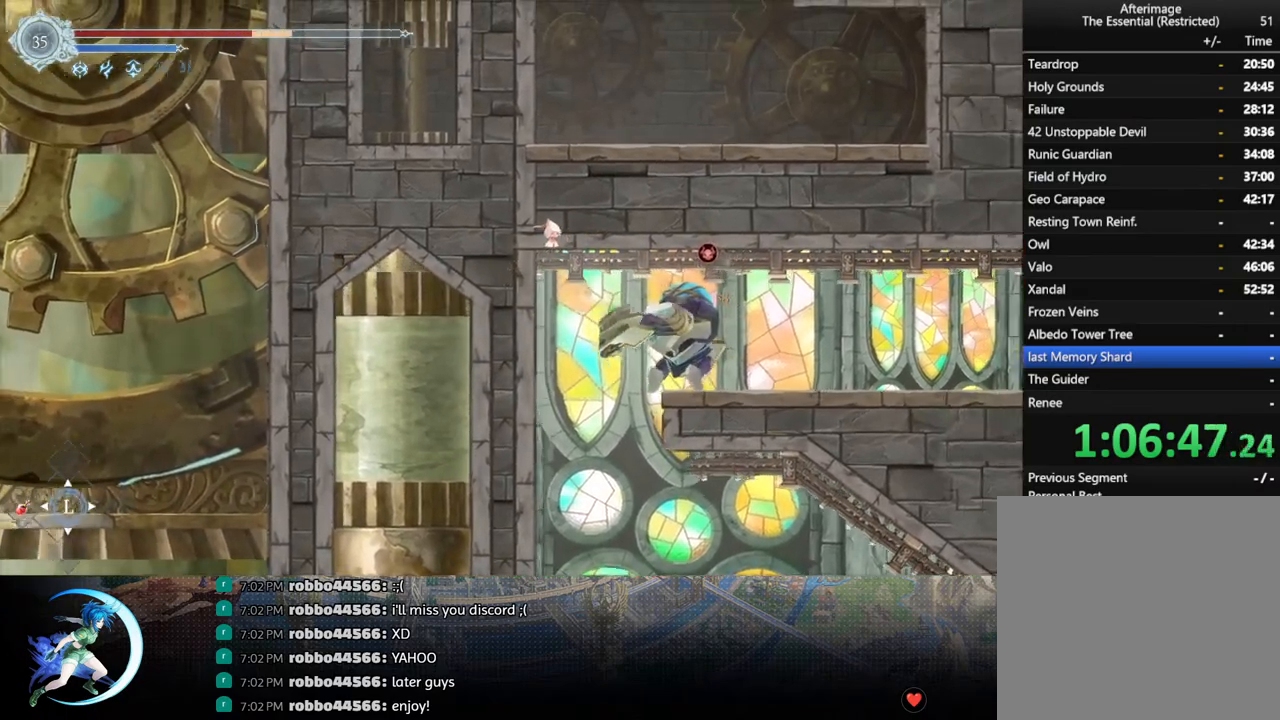
{"buttons": ["CROSS", "DPAD_LEFT"], "left_stick": "center", "right_stick": "center", "events": [[33, "SQUARE", "down"], [133, "SQUARE", "up"], [400, "DPAD_LEFT", "down"], [467, "CROSS", "down"]]}
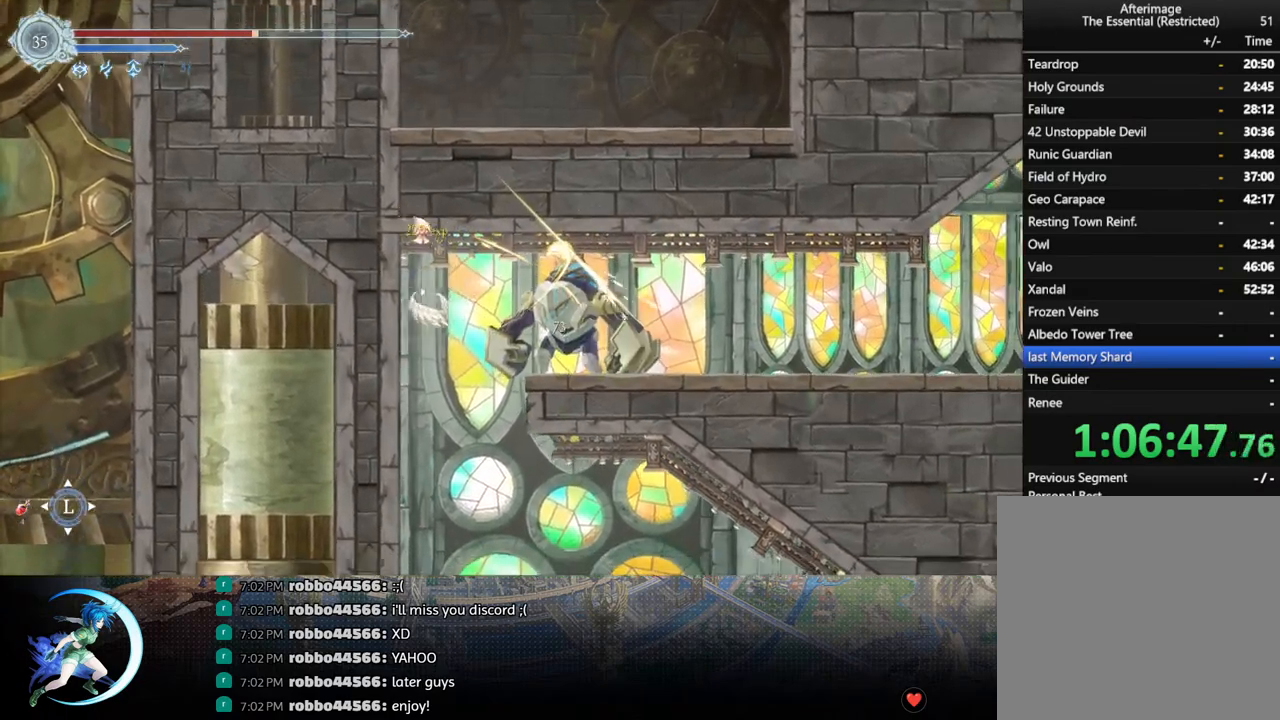
{"buttons": ["R1", "DPAD_RIGHT"], "left_stick": "center", "right_stick": "center", "events": [[233, "CROSS", "up"], [283, "DPAD_LEFT", "up"], [317, "DPAD_RIGHT", "down"], [350, "CROSS", "down"], [467, "CROSS", "up"], [500, "R1", "down"]]}
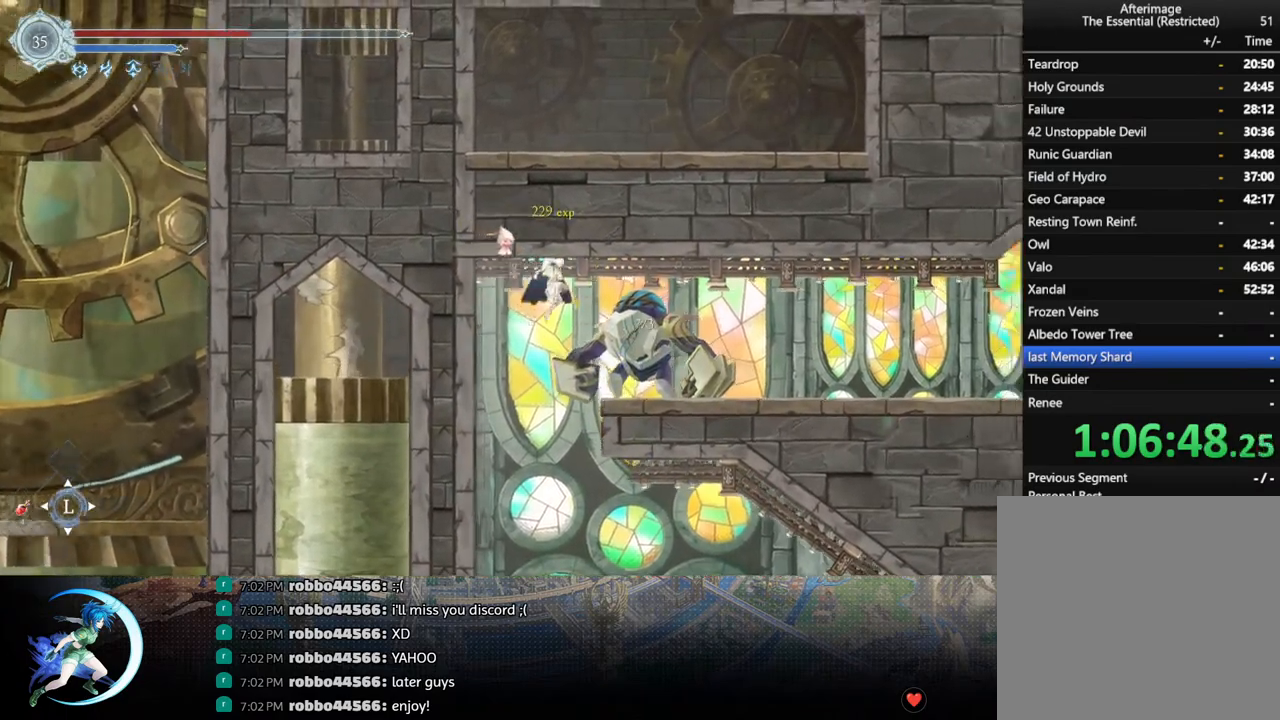
{"buttons": [], "left_stick": "center", "right_stick": "center", "events": [[83, "DPAD_DOWN", "down"], [117, "CROSS", "down"], [117, "R1", "up"], [150, "DPAD_RIGHT", "up"], [217, "CROSS", "up"], [233, "DPAD_DOWN", "up"], [233, "DPAD_RIGHT", "down"], [250, "DPAD_RIGHT", "up"], [367, "L1", "down"], [467, "L1", "up"]]}
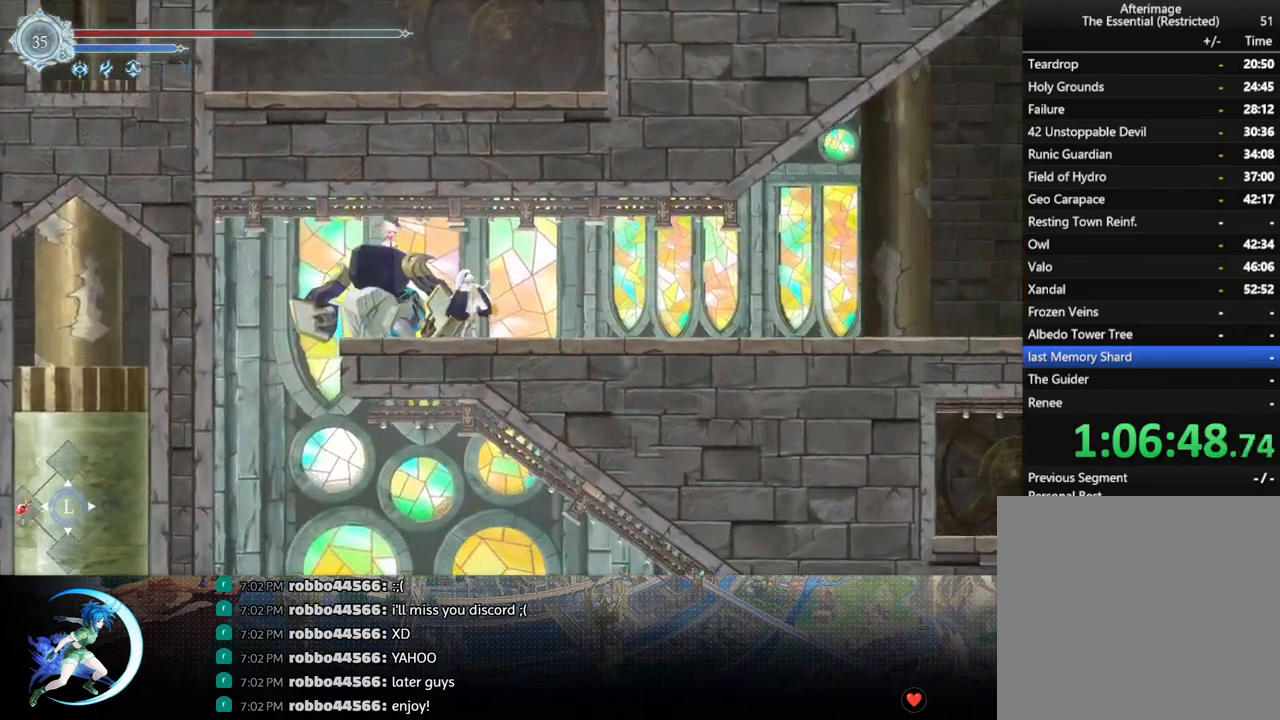
{"buttons": [], "left_stick": "center", "right_stick": "center", "events": []}
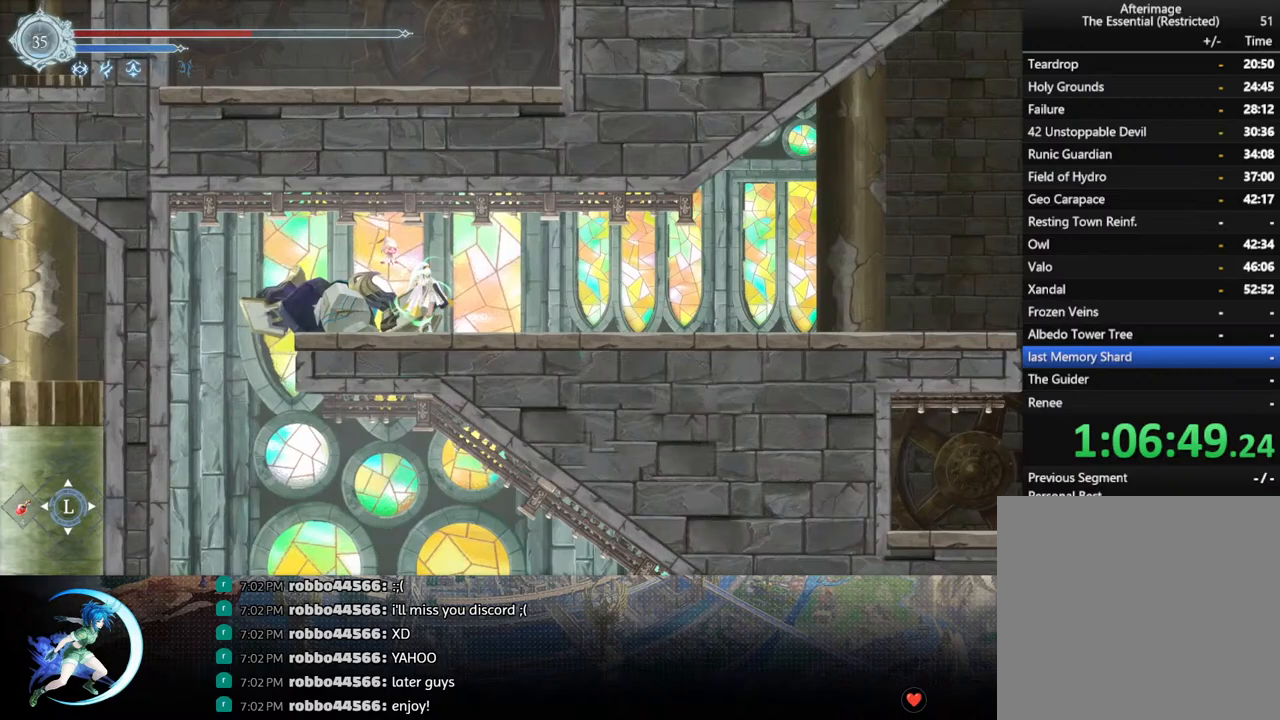
{"buttons": [], "left_stick": "center", "right_stick": "center", "events": []}
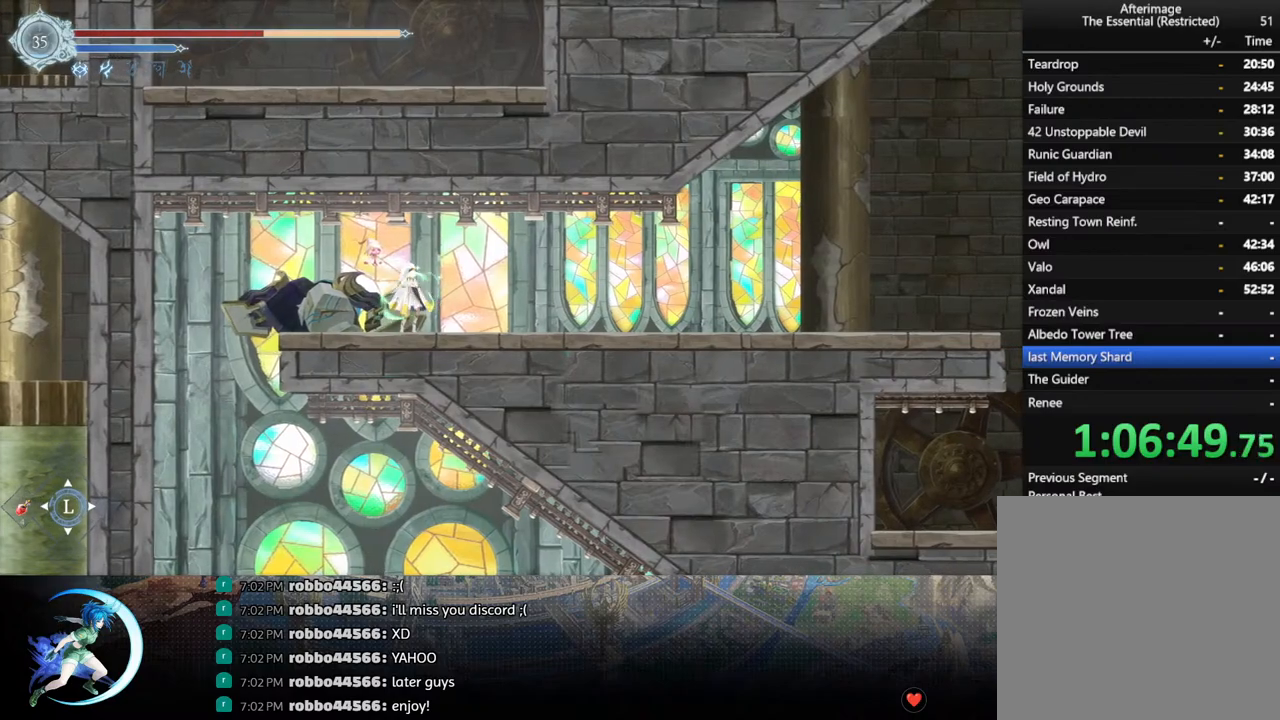
{"buttons": [], "left_stick": "center", "right_stick": "center", "events": []}
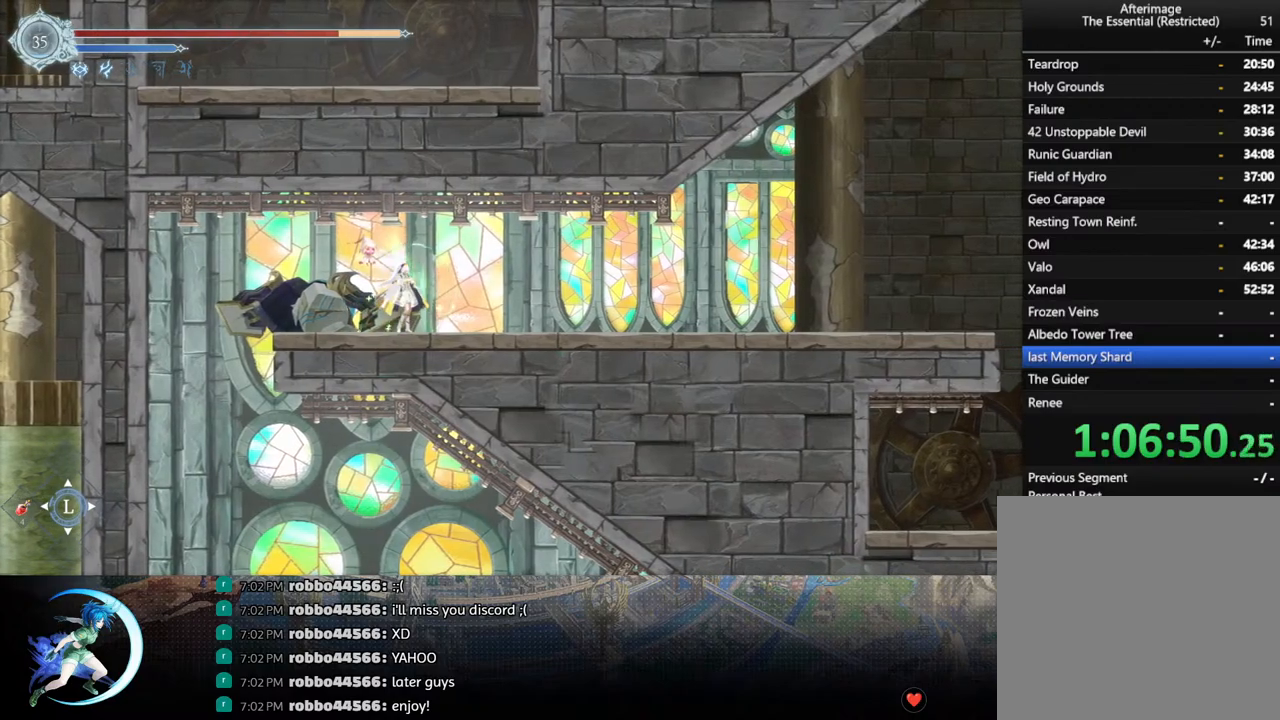
{"buttons": [], "left_stick": "center", "right_stick": "center", "events": [[67, "DPAD_RIGHT", "down"], [133, "R1", "down"], [200, "DPAD_DOWN", "down"], [200, "R1", "up"], [267, "R1", "down"], [300, "DPAD_RIGHT", "up"], [367, "DPAD_DOWN", "up"], [383, "R1", "up"]]}
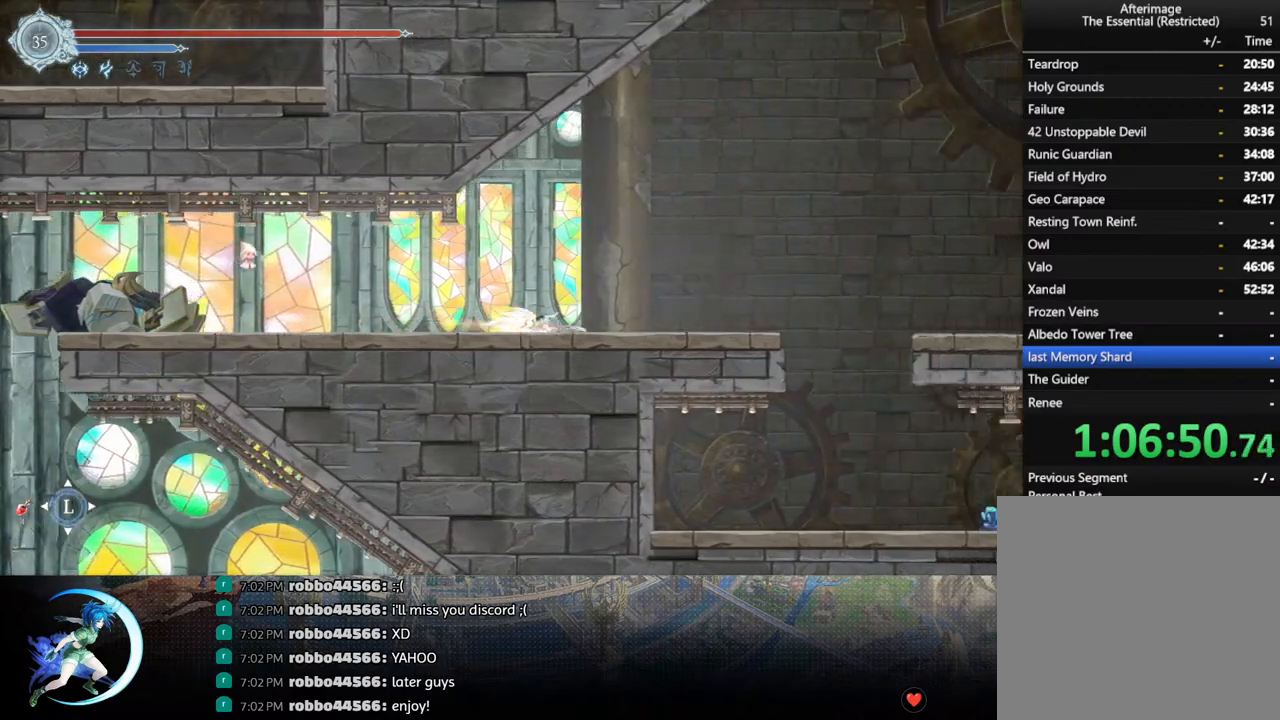
{"buttons": ["DPAD_RIGHT"], "left_stick": "center", "right_stick": "center", "events": [[17, "DPAD_RIGHT", "down"], [200, "CROSS", "down"], [433, "CROSS", "up"]]}
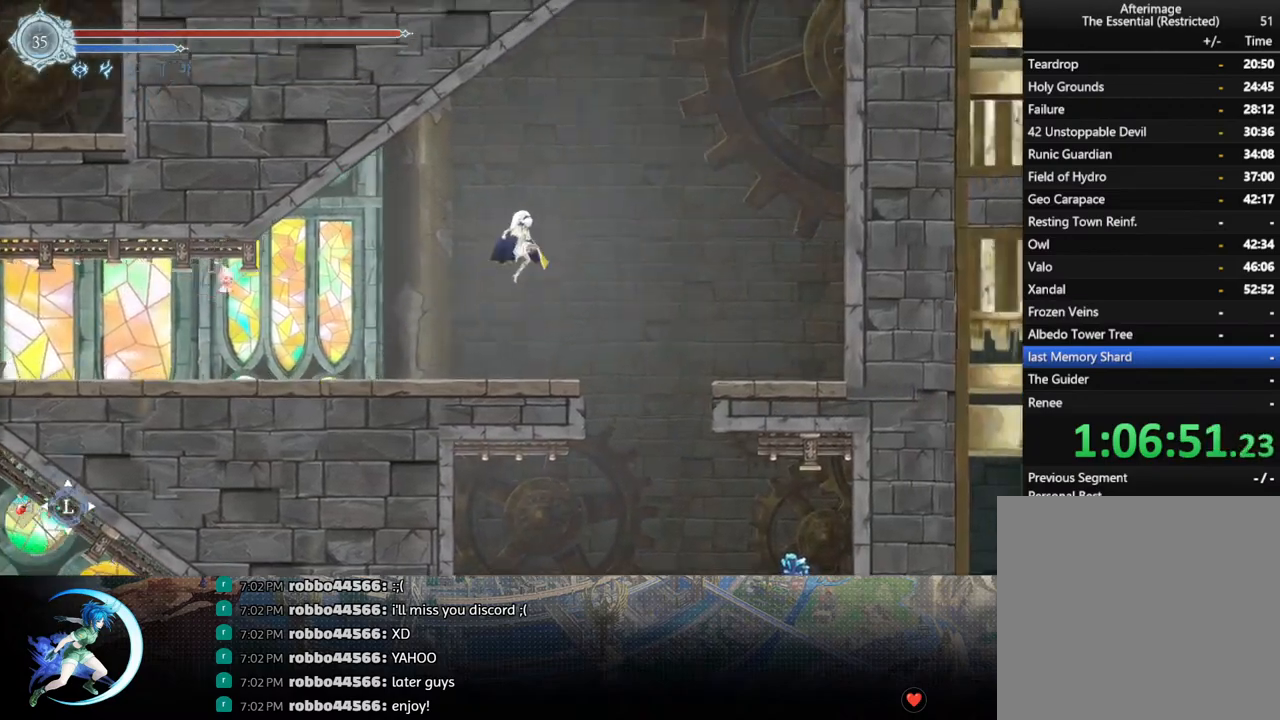
{"buttons": ["CROSS", "DPAD_RIGHT"], "left_stick": "center", "right_stick": "center", "events": [[17, "SQUARE", "down"], [133, "SQUARE", "up"], [233, "CROSS", "down"]]}
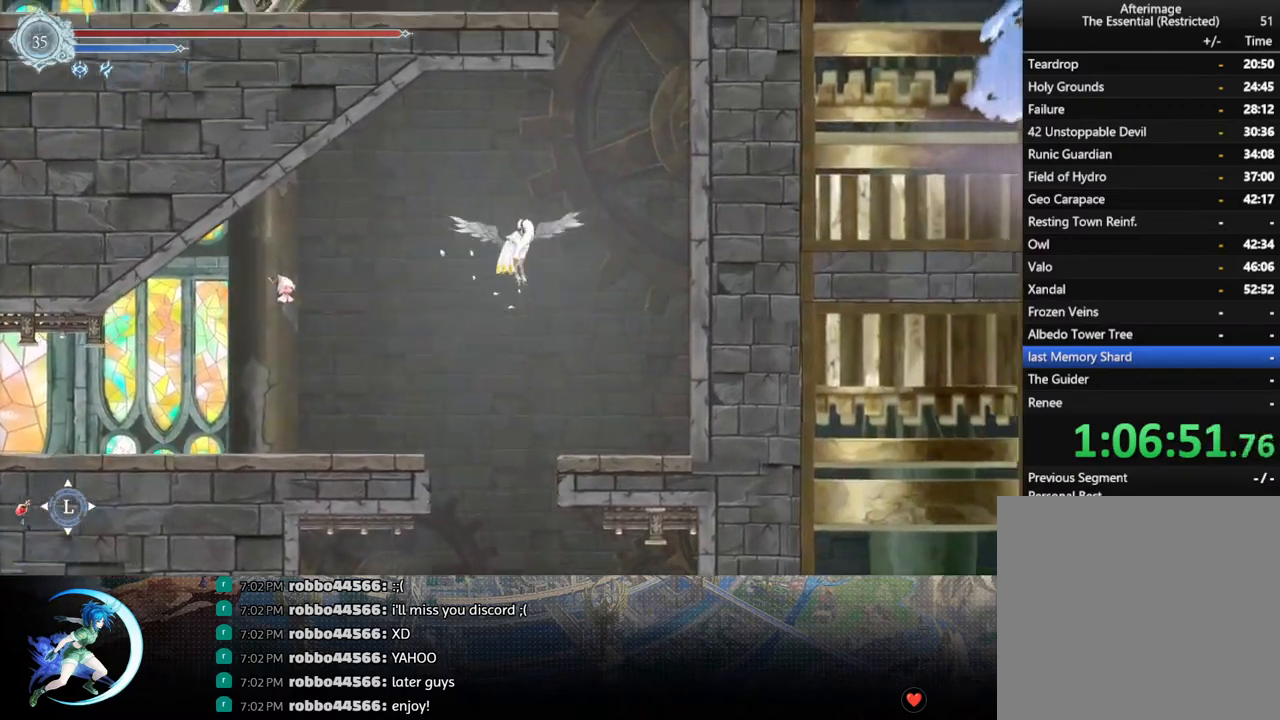
{"buttons": ["CROSS", "DPAD_RIGHT"], "left_stick": "center", "right_stick": "center", "events": [[83, "CROSS", "up"], [83, "R1", "down"], [283, "R1", "up"], [333, "CROSS", "down"]]}
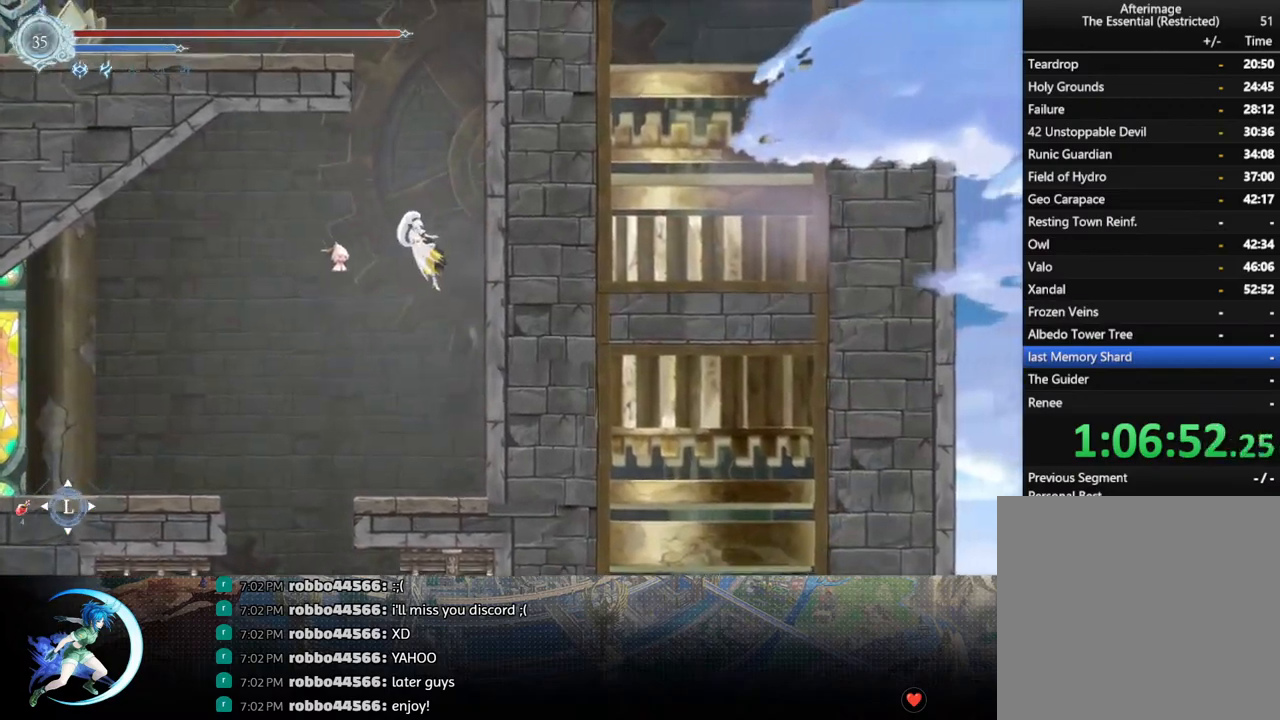
{"buttons": ["CROSS", "DPAD_RIGHT"], "left_stick": "center", "right_stick": "center", "events": [[33, "CROSS", "up"], [83, "CROSS", "down"], [283, "CROSS", "up"], [350, "CROSS", "down"]]}
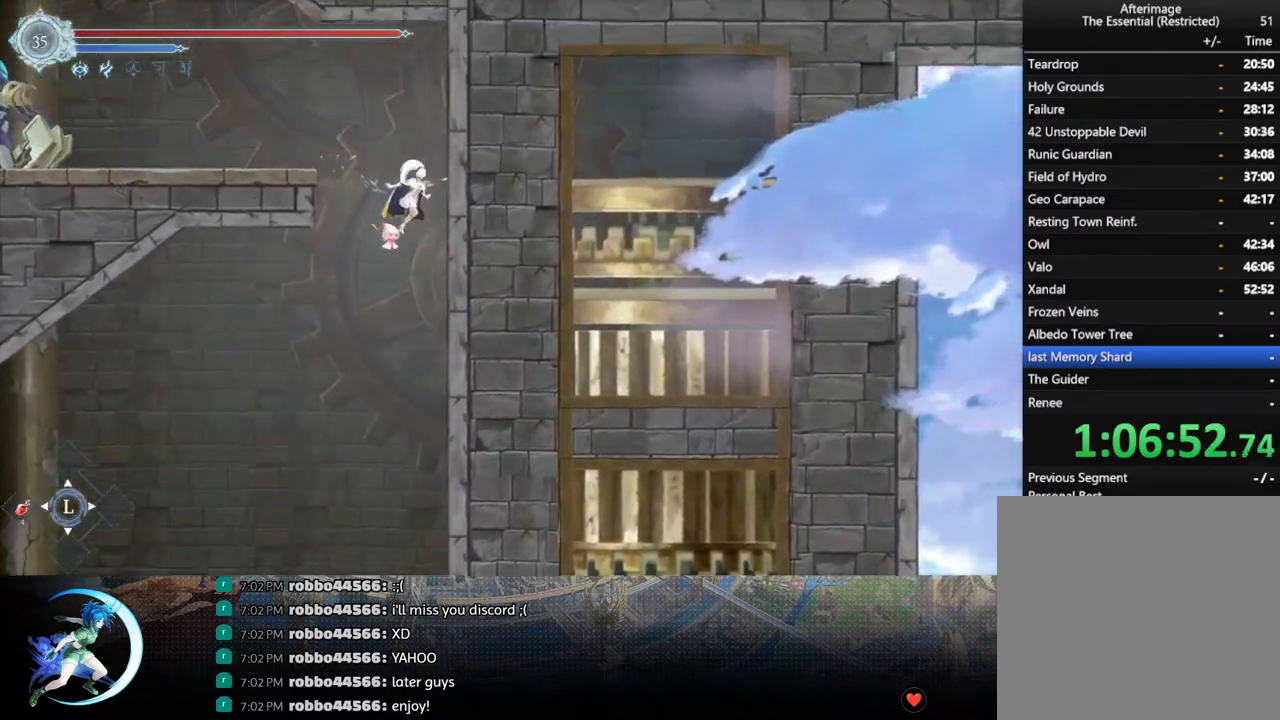
{"buttons": ["R1", "DPAD_LEFT"], "left_stick": "center", "right_stick": "center", "events": [[33, "CROSS", "up"], [83, "CROSS", "down"], [283, "DPAD_RIGHT", "up"], [283, "DPAD_UP", "down"], [317, "DPAD_LEFT", "down"], [317, "DPAD_UP", "up"], [367, "CROSS", "up"], [417, "R1", "down"]]}
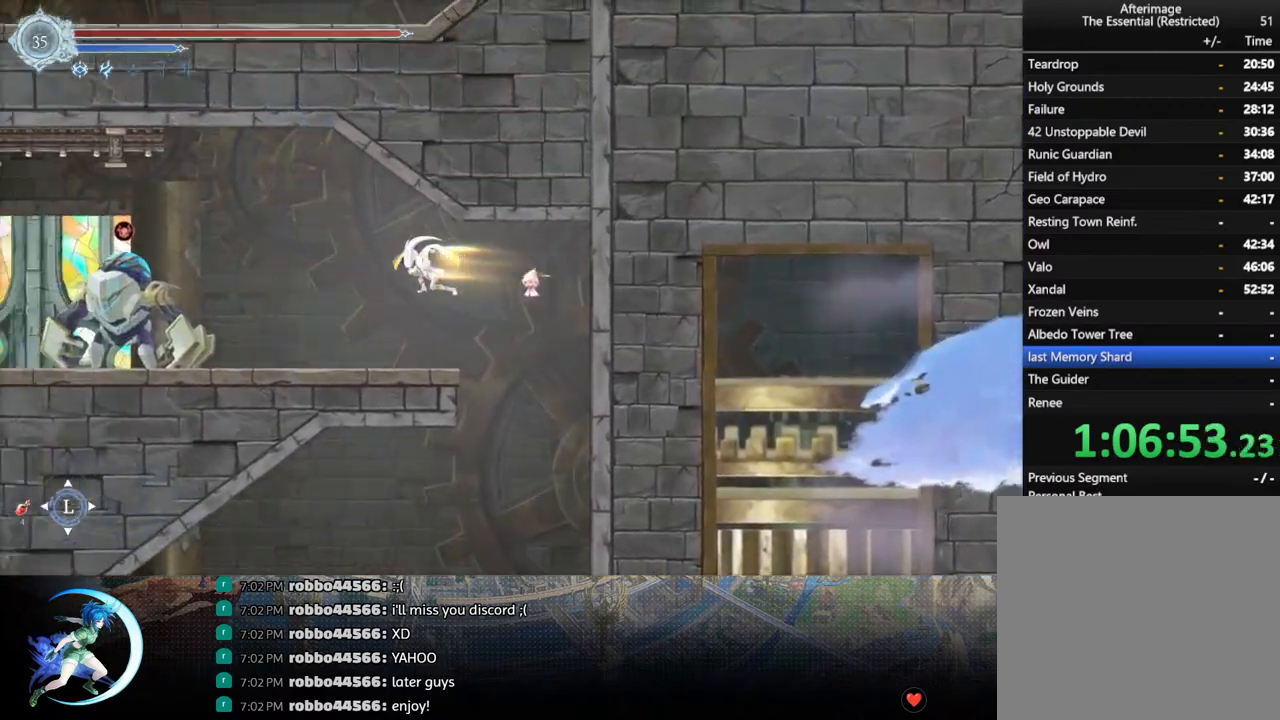
{"buttons": ["CROSS", "DPAD_LEFT"], "left_stick": "center", "right_stick": "center", "events": [[50, "DPAD_DOWN", "down"], [67, "CROSS", "down"], [67, "R1", "up"], [100, "DPAD_LEFT", "up"], [167, "DPAD_LEFT", "down"], [183, "CROSS", "up"], [200, "DPAD_DOWN", "up"], [317, "CROSS", "down"]]}
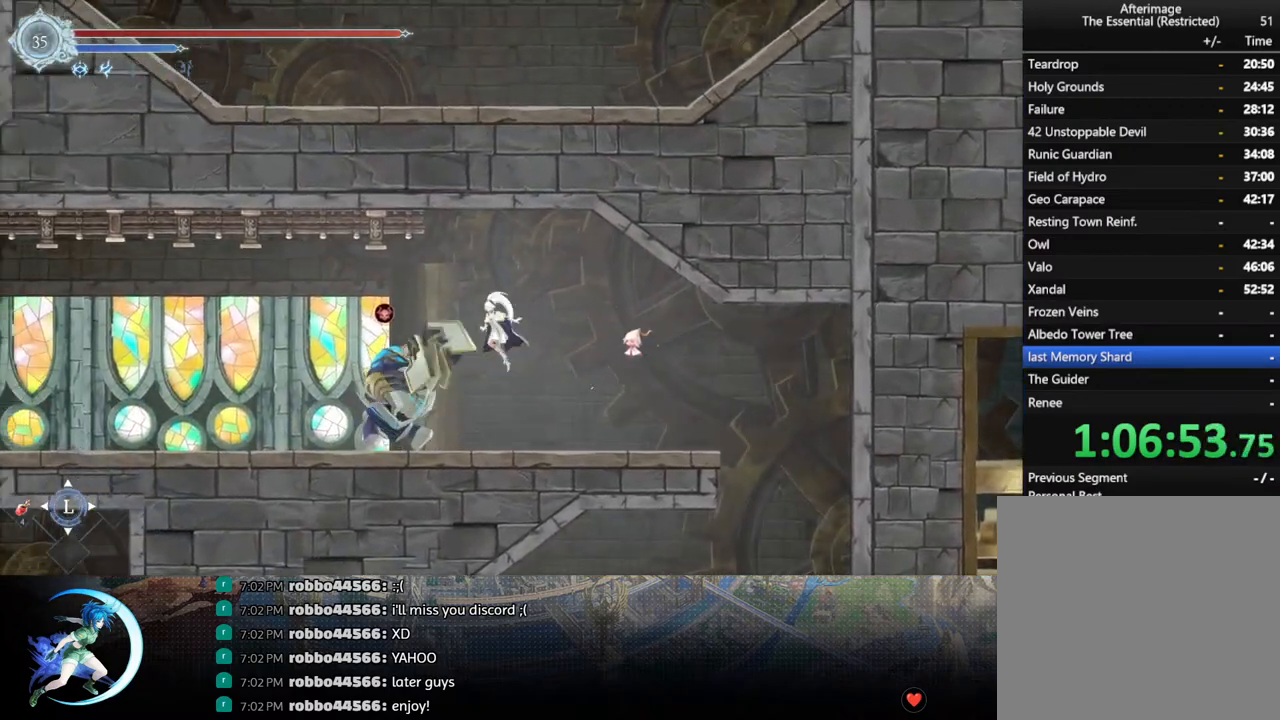
{"buttons": ["DPAD_LEFT"], "left_stick": "center", "right_stick": "center", "events": [[33, "CROSS", "up"], [83, "SQUARE", "down"], [183, "SQUARE", "up"], [250, "CROSS", "down"], [467, "CROSS", "up"]]}
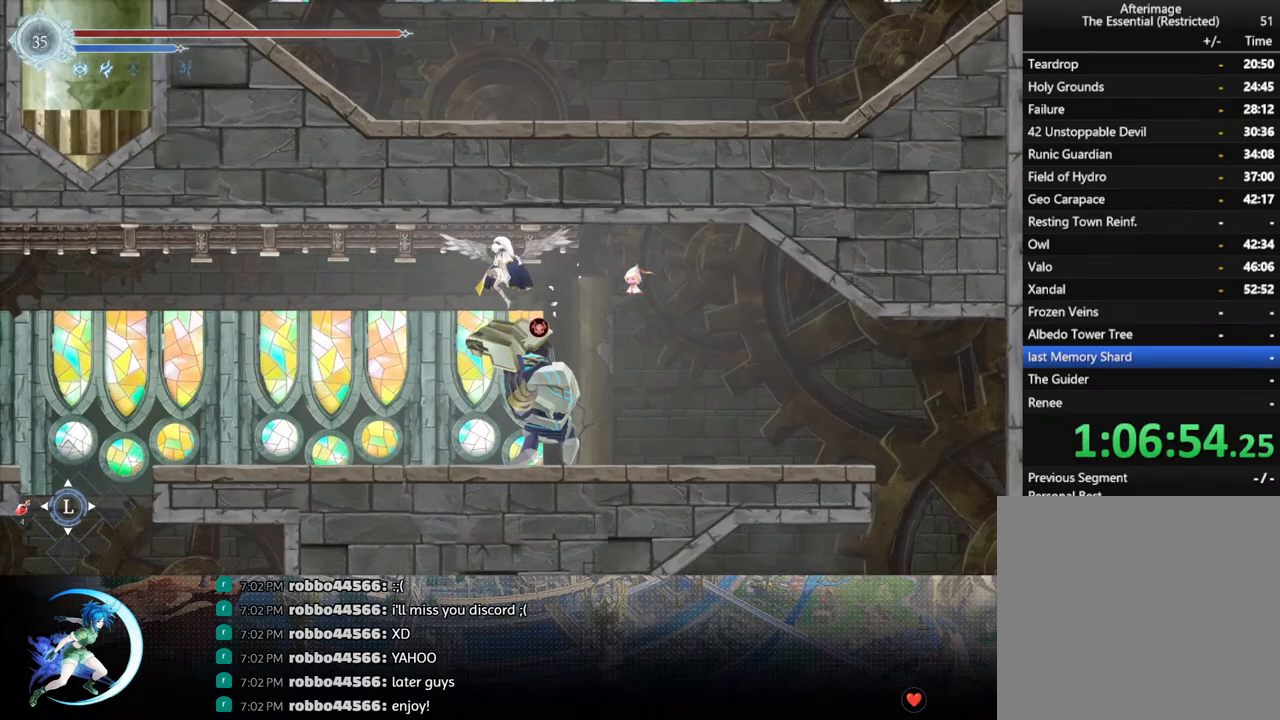
{"buttons": ["DPAD_LEFT"], "left_stick": "center", "right_stick": "center", "events": [[17, "R1", "down"], [83, "DPAD_DOWN", "down"], [100, "CROSS", "down"], [133, "R1", "up"], [150, "DPAD_LEFT", "up"], [200, "DPAD_LEFT", "down"], [233, "CROSS", "up"], [233, "DPAD_DOWN", "up"]]}
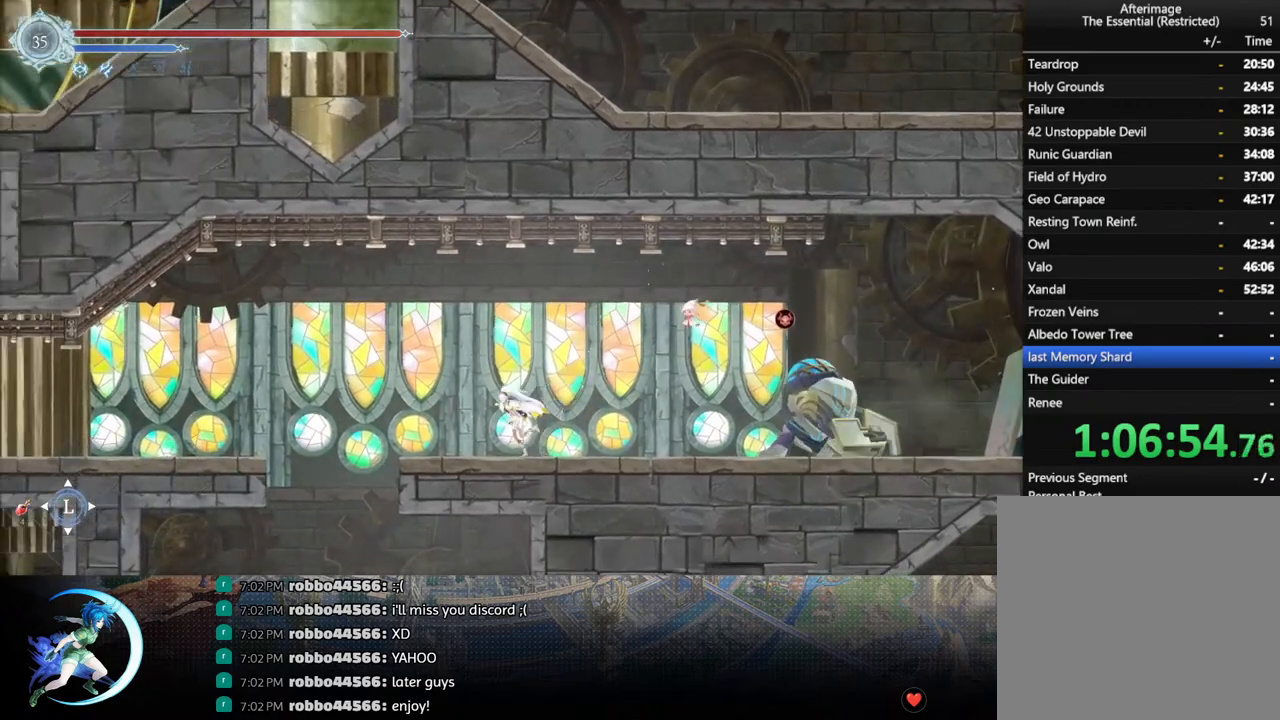
{"buttons": ["DPAD_LEFT"], "left_stick": "center", "right_stick": "center", "events": [[33, "CROSS", "down"], [183, "CROSS", "up"], [250, "SQUARE", "down"], [367, "SQUARE", "up"]]}
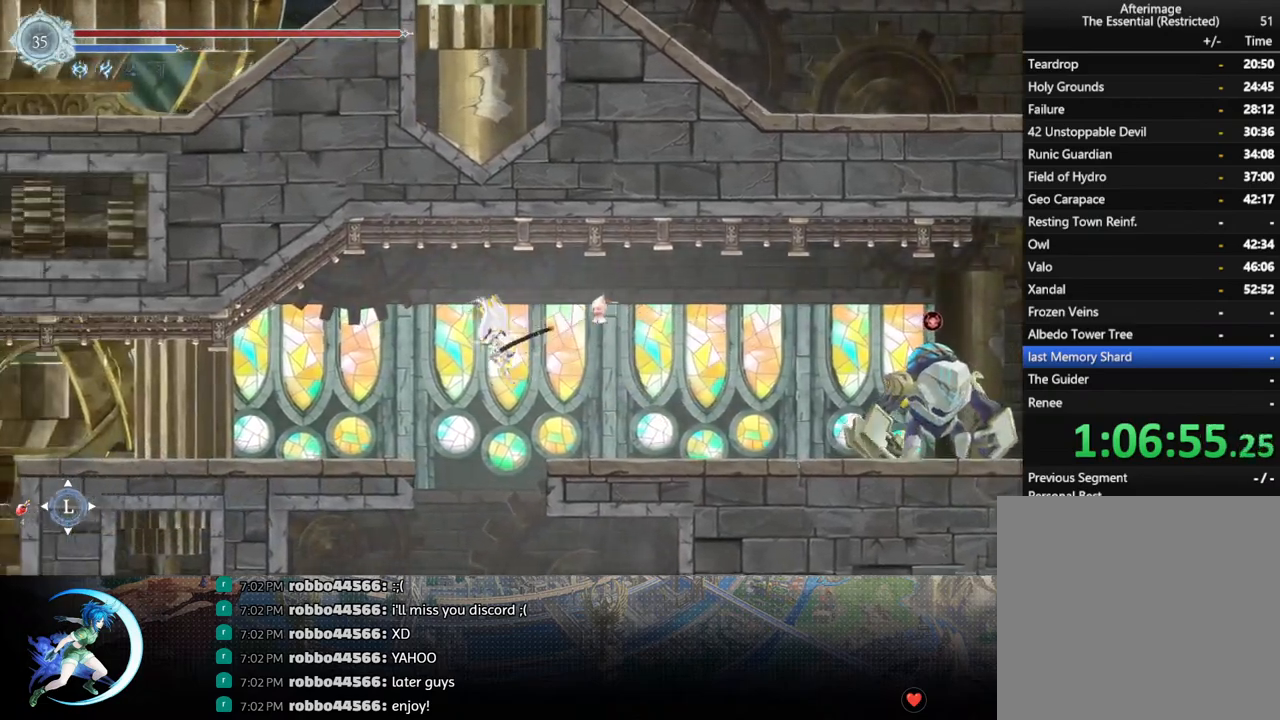
{"buttons": ["R1", "DPAD_LEFT"], "left_stick": "center", "right_stick": "center", "events": [[83, "R1", "down"], [217, "DPAD_DOWN", "down"], [233, "R1", "up"], [250, "CROSS", "down"], [283, "DPAD_LEFT", "up"], [367, "CROSS", "up"], [367, "DPAD_DOWN", "up"], [367, "DPAD_LEFT", "down"], [450, "R1", "down"]]}
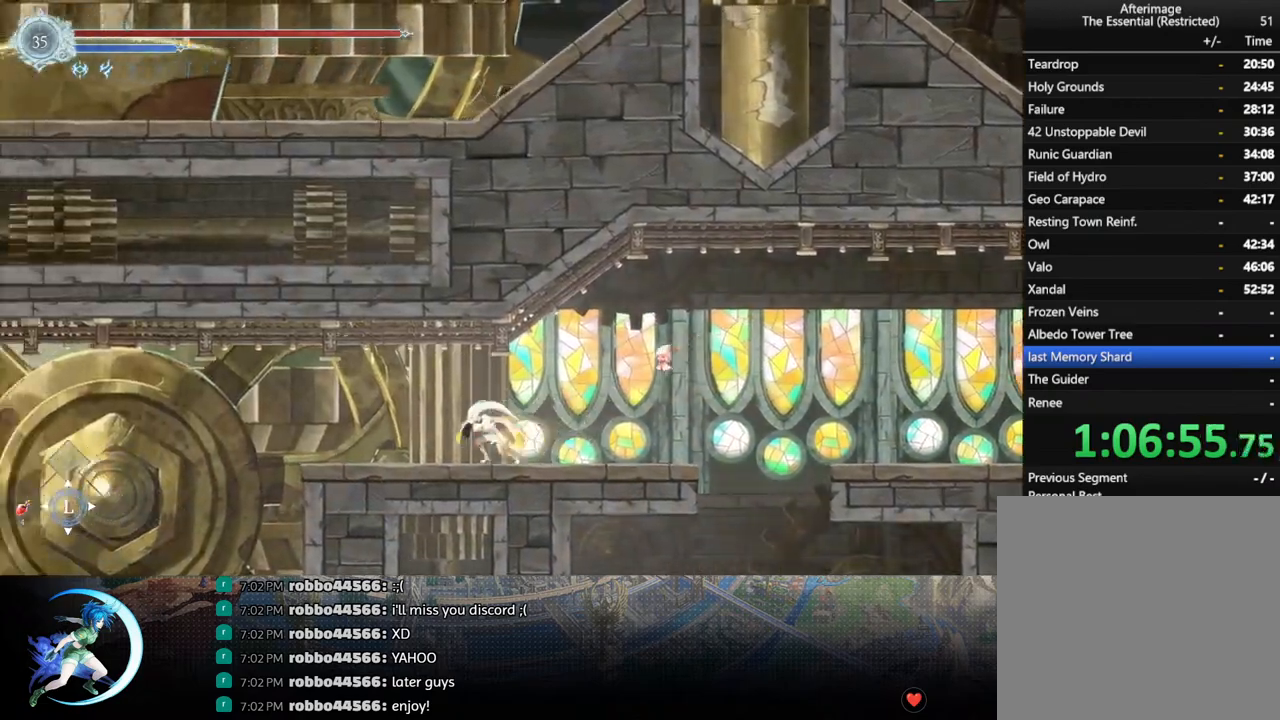
{"buttons": [], "left_stick": "center", "right_stick": "center", "events": [[17, "DPAD_DOWN", "down"], [50, "R1", "up"], [67, "DPAD_LEFT", "up"], [83, "DPAD_DOWN", "up"]]}
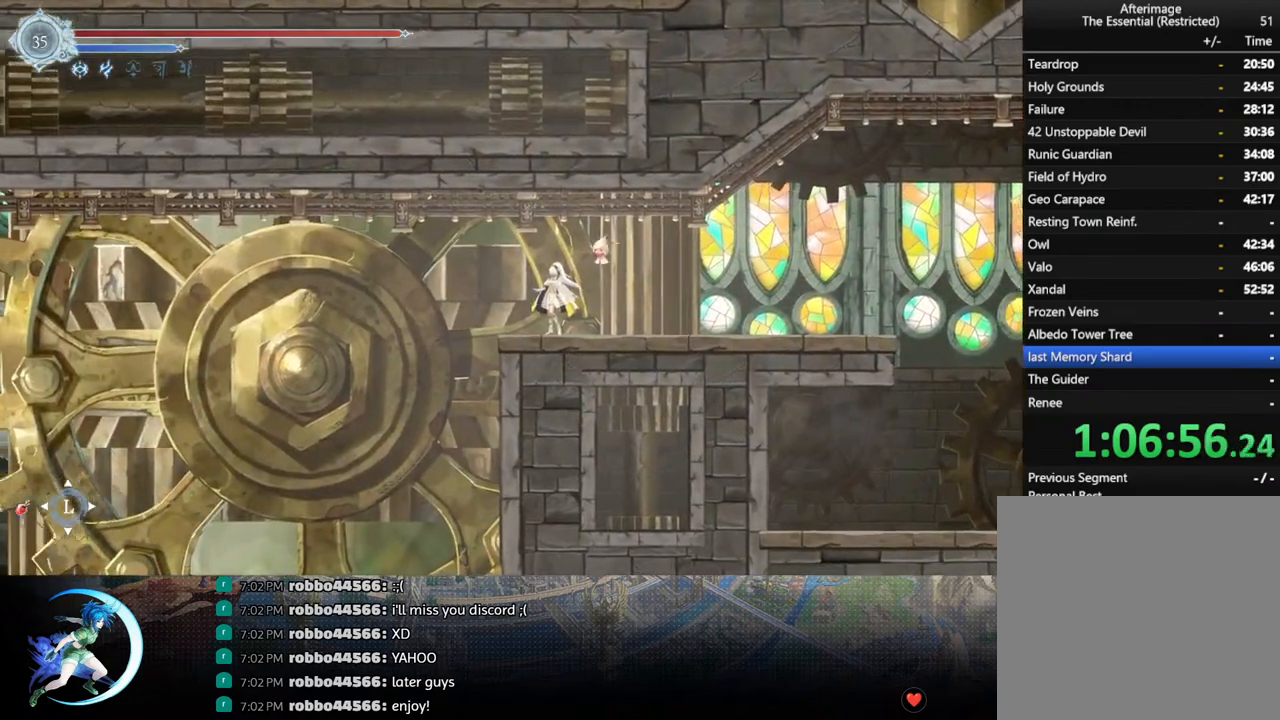
{"buttons": ["DPAD_LEFT"], "left_stick": "center", "right_stick": "center", "events": [[350, "DPAD_LEFT", "down"]]}
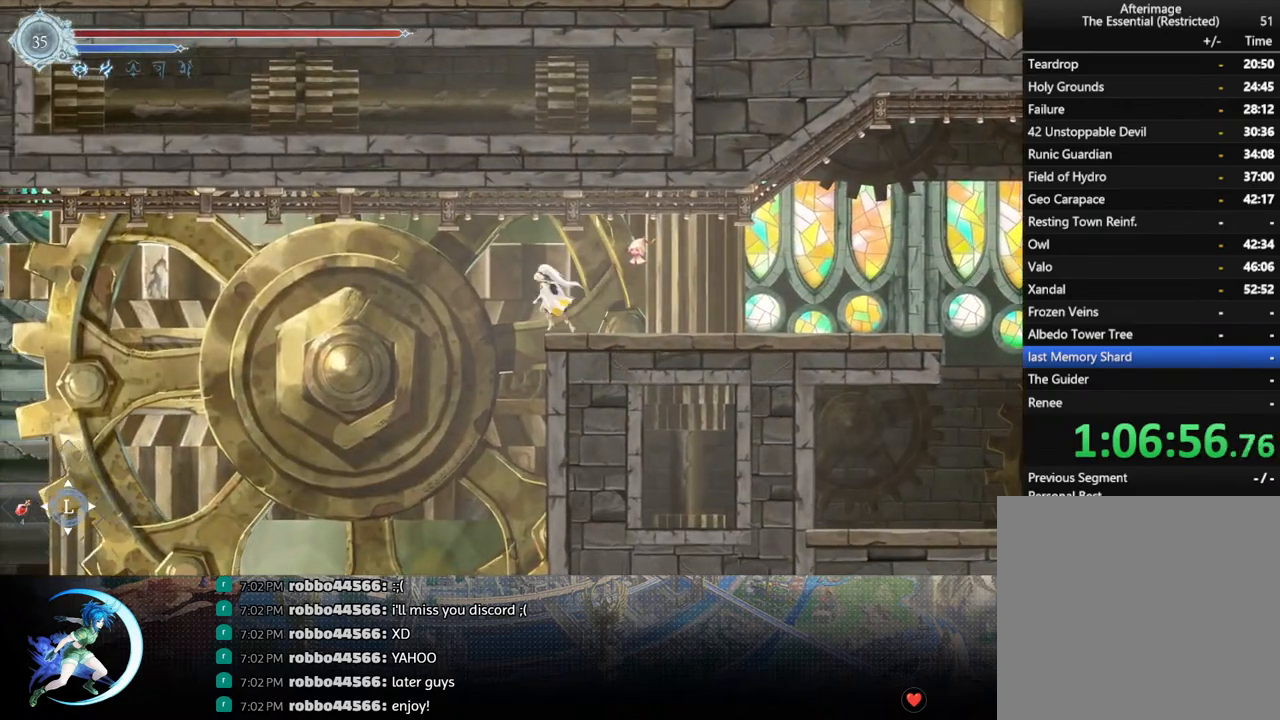
{"buttons": ["SQUARE", "DPAD_LEFT"], "left_stick": "center", "right_stick": "center", "events": [[67, "CROSS", "down"], [283, "CROSS", "up"], [450, "SQUARE", "down"]]}
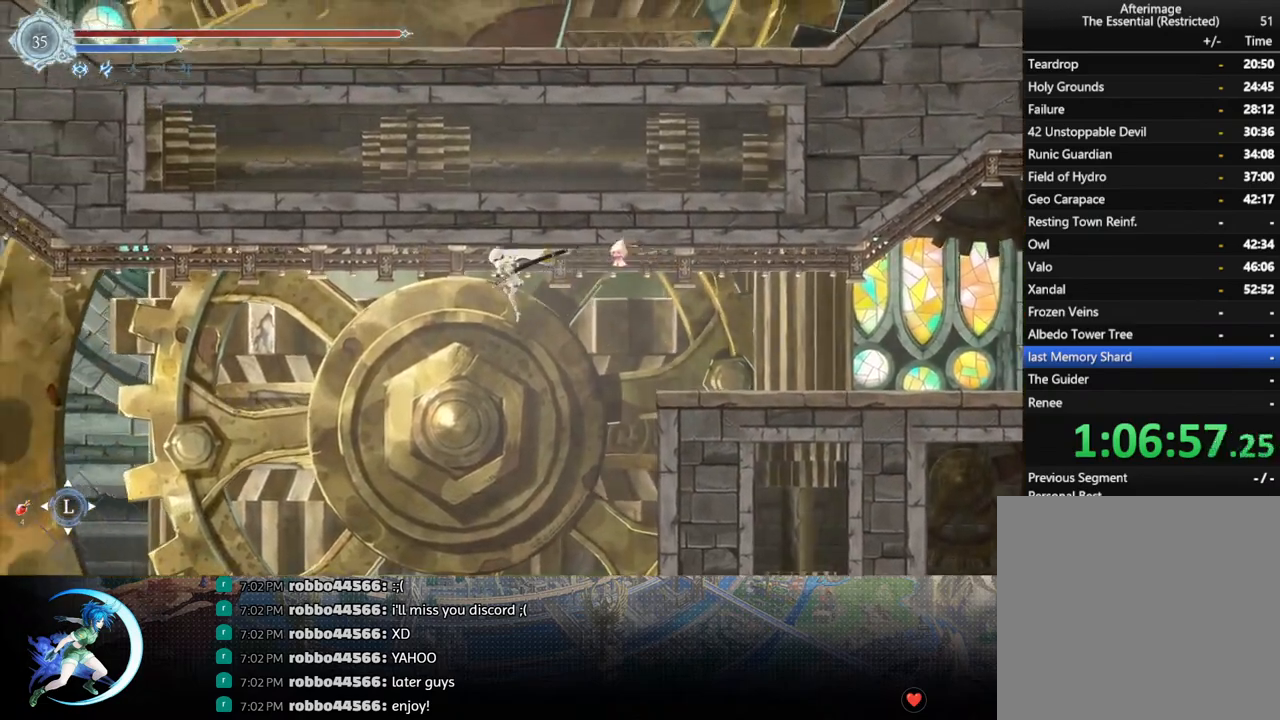
{"buttons": ["DPAD_LEFT"], "left_stick": "center", "right_stick": "center", "events": [[100, "SQUARE", "up"]]}